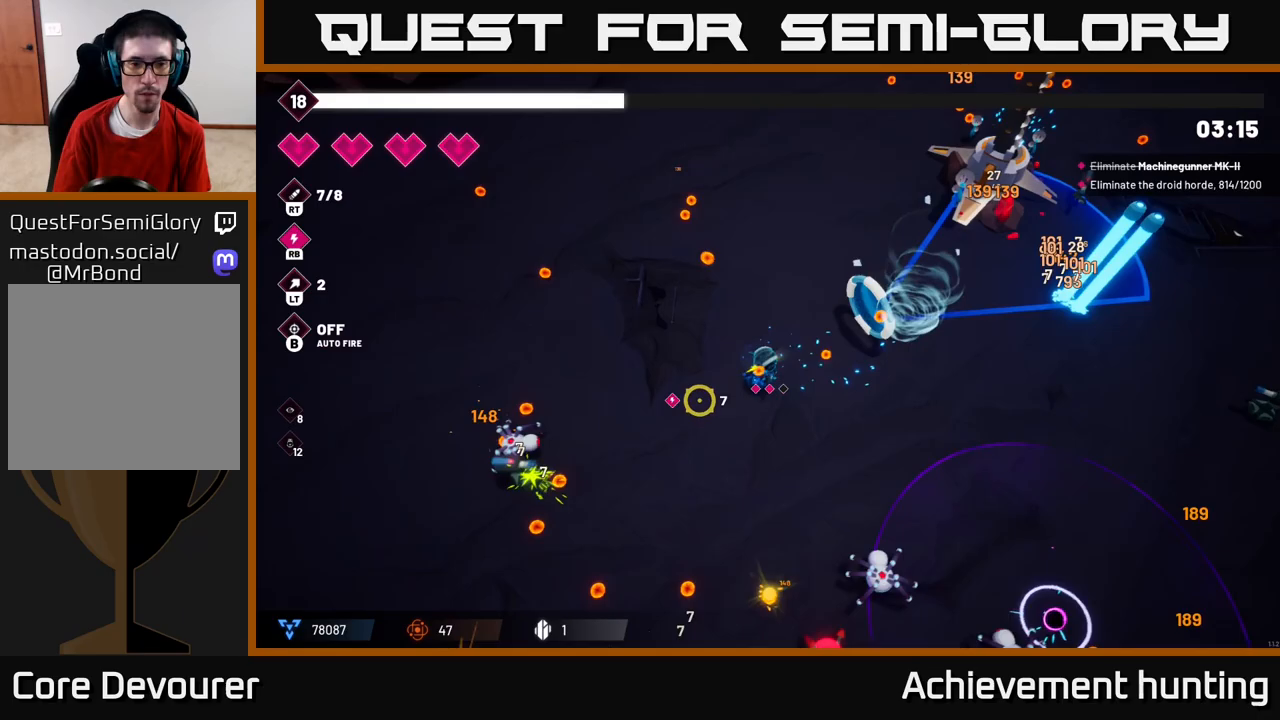
Gameplay with a controller (Xbox layout); each line is a JSON object with the inputs held at the frame after it. "events" lists button and stick changes between this image and that frame as [ms after this image, input, new state], when the widget could be followed in between.
{"buttons": [], "left_stick": "left", "right_stick": "down-left", "events": [[267, "R2", "up"]]}
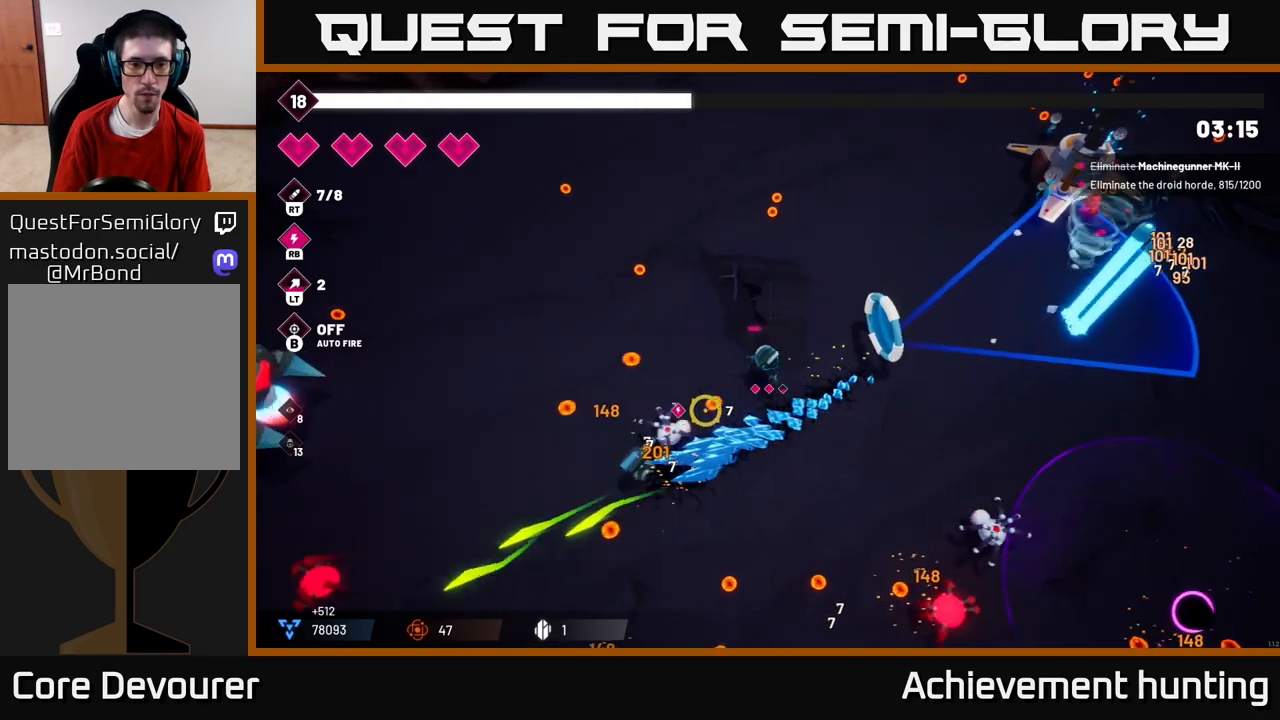
{"buttons": [], "left_stick": "down-left", "right_stick": "down-left", "events": [[117, "left_stick", "down-left"], [167, "R2", "down"], [233, "right_stick", "down"], [317, "R2", "up"], [467, "right_stick", "down-left"]]}
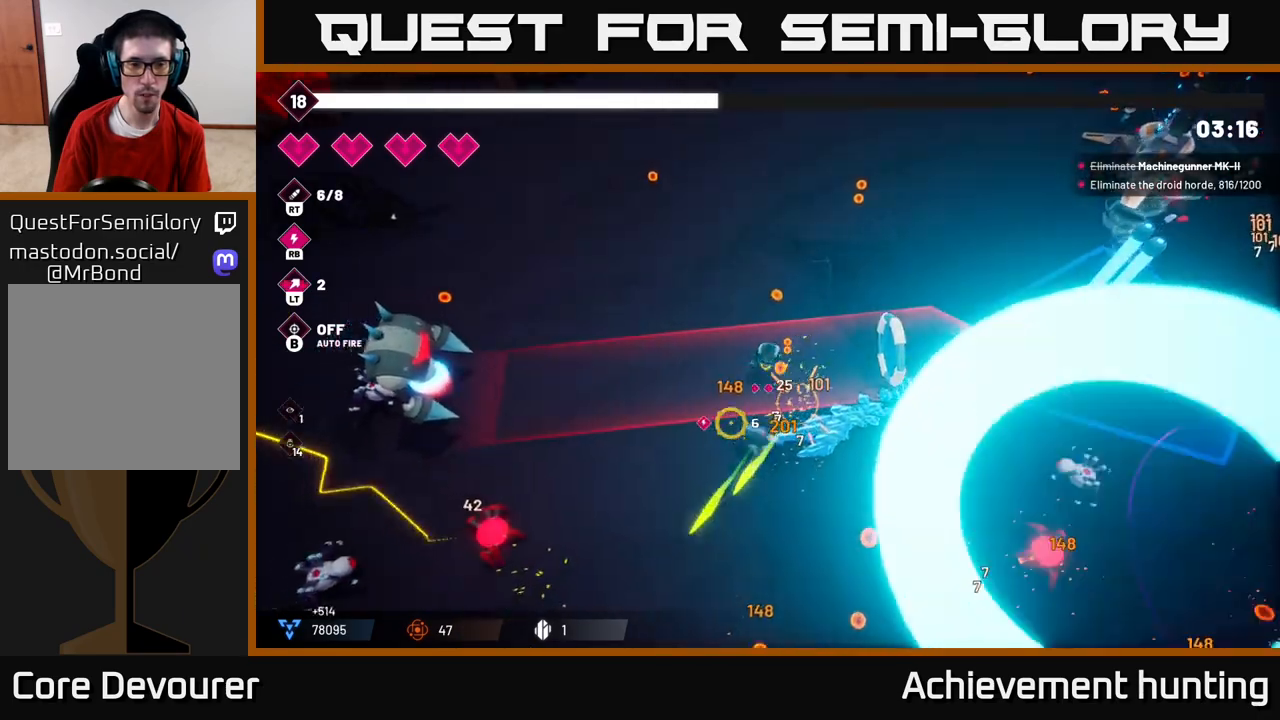
{"buttons": ["R2"], "left_stick": "center", "right_stick": "left", "events": [[17, "right_stick", "left"], [100, "R2", "down"], [317, "left_stick", "center"]]}
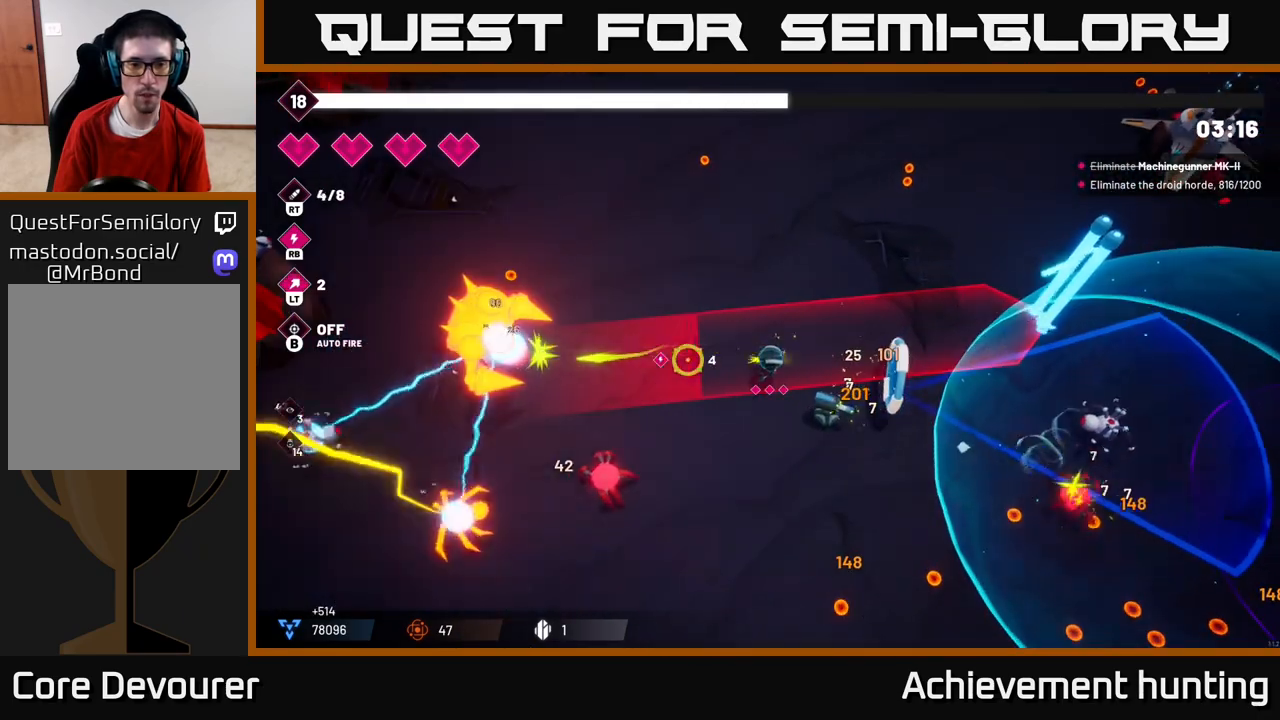
{"buttons": ["R2"], "left_stick": "down-right", "right_stick": "left", "events": [[83, "left_stick", "down-right"]]}
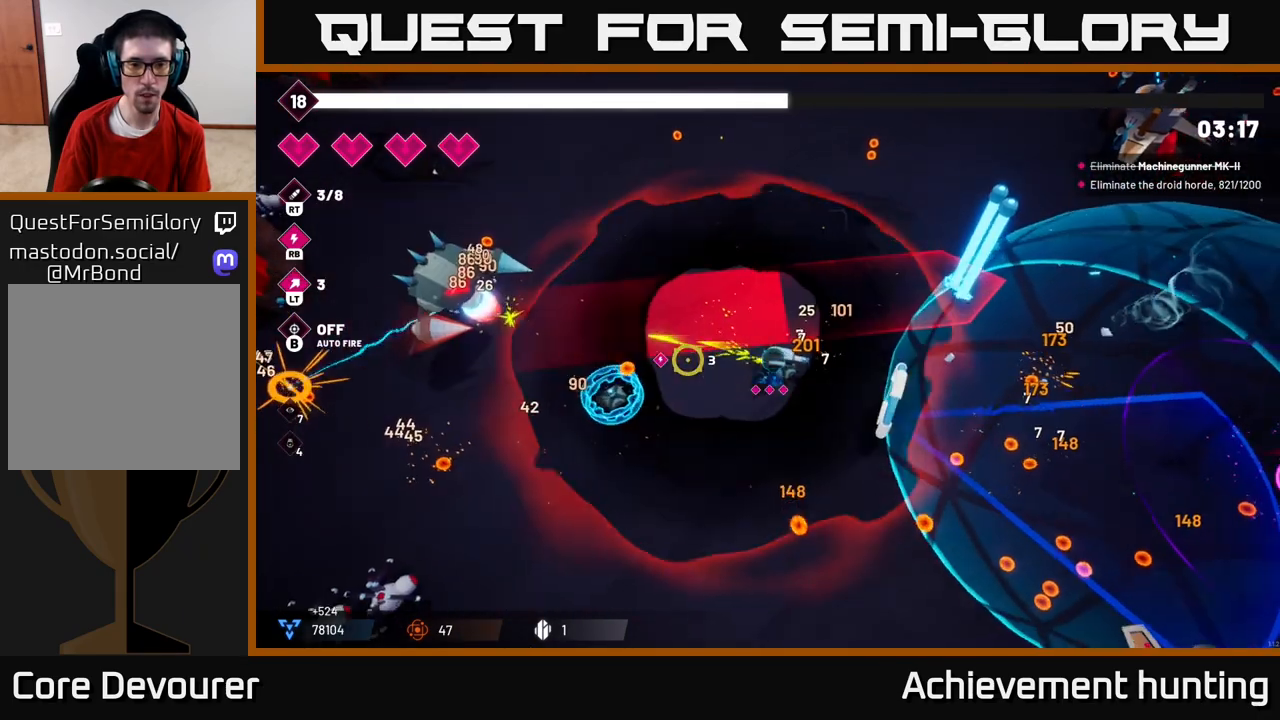
{"buttons": ["R2"], "left_stick": "down", "right_stick": "left", "events": [[333, "left_stick", "center"], [500, "left_stick", "down"]]}
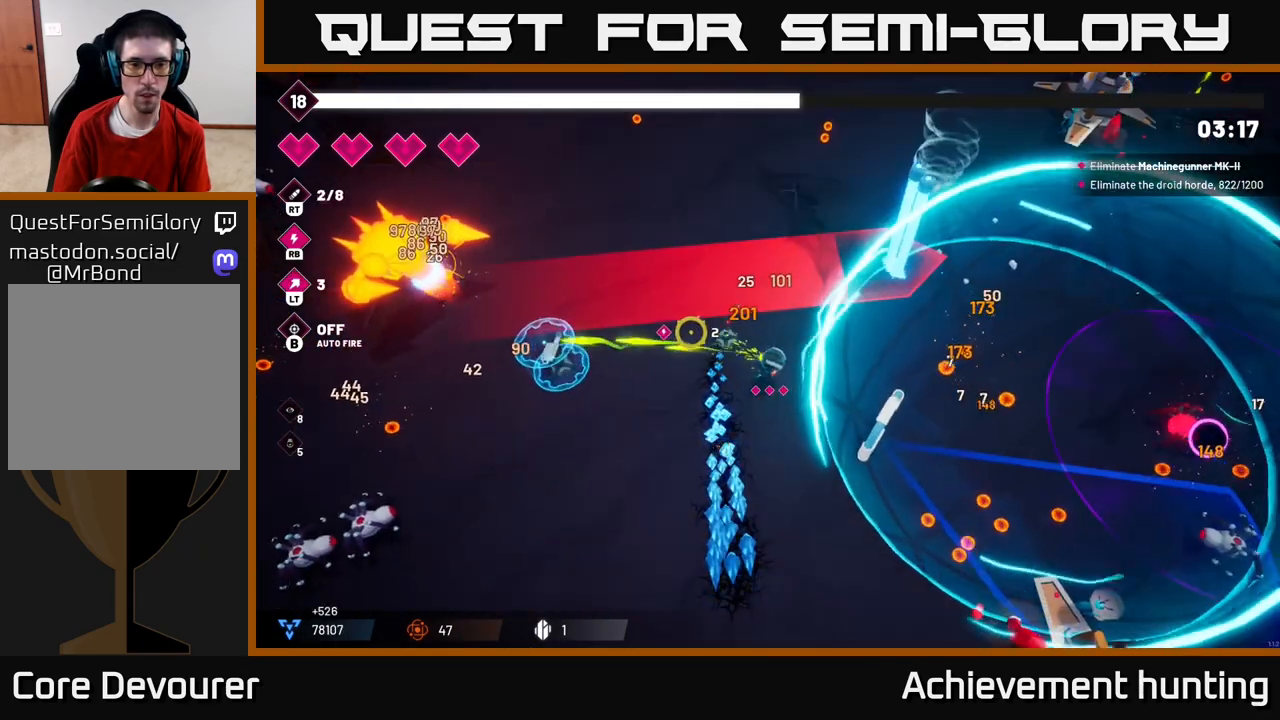
{"buttons": [], "left_stick": "right", "right_stick": "up", "events": [[50, "left_stick", "down-right"], [150, "right_stick", "up-left"], [433, "R2", "up"], [450, "left_stick", "right"], [483, "right_stick", "up"]]}
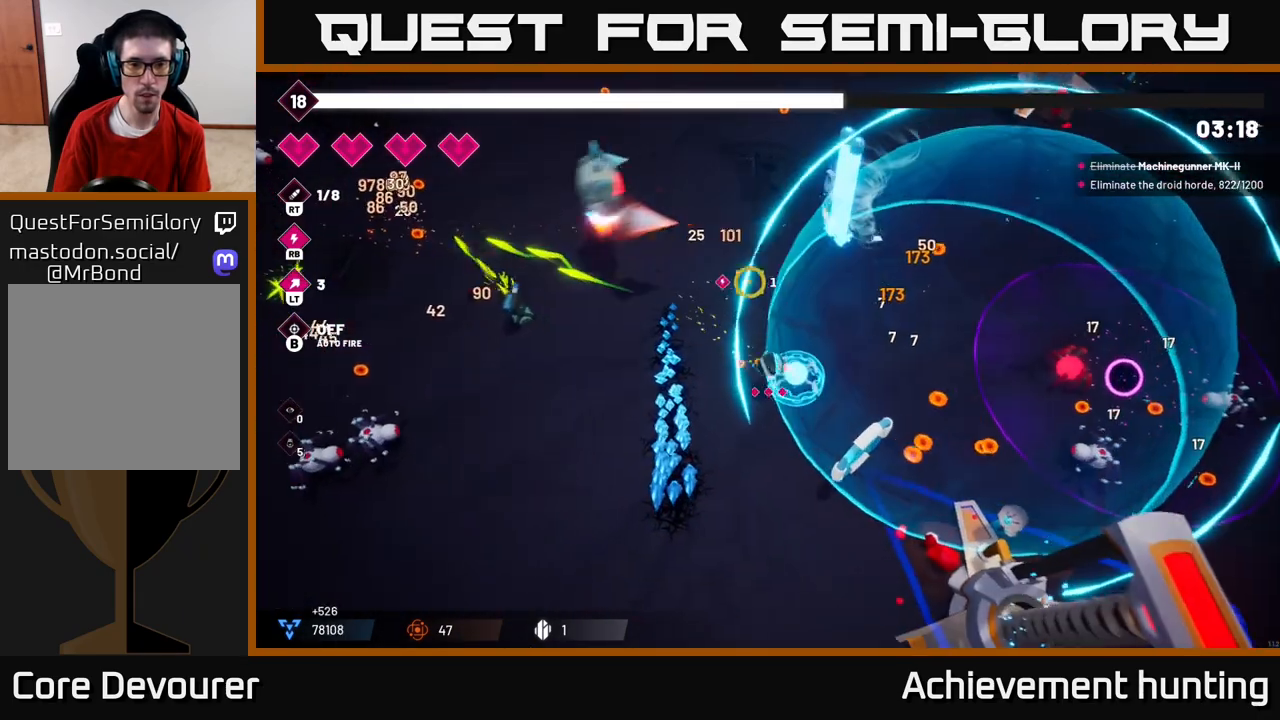
{"buttons": ["R2"], "left_stick": "up", "right_stick": "up", "events": [[250, "left_stick", "up"], [283, "R2", "down"]]}
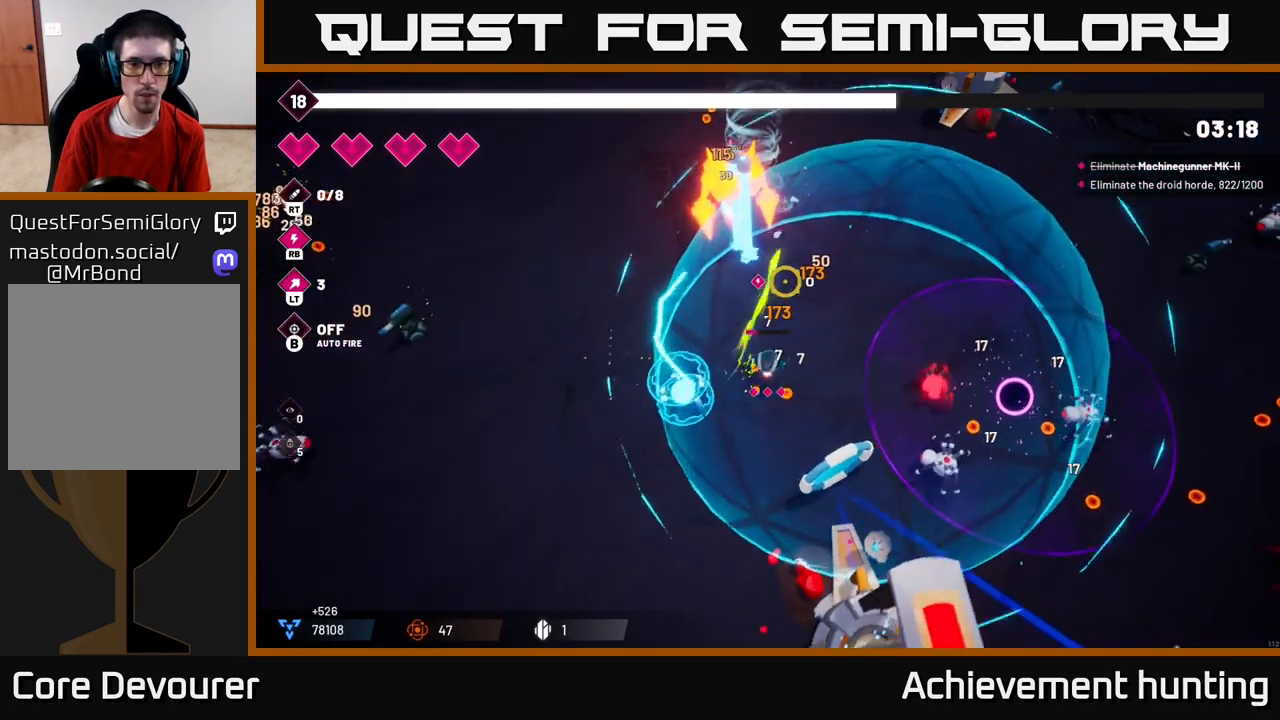
{"buttons": ["R2"], "left_stick": "center", "right_stick": "up", "events": [[267, "left_stick", "center"]]}
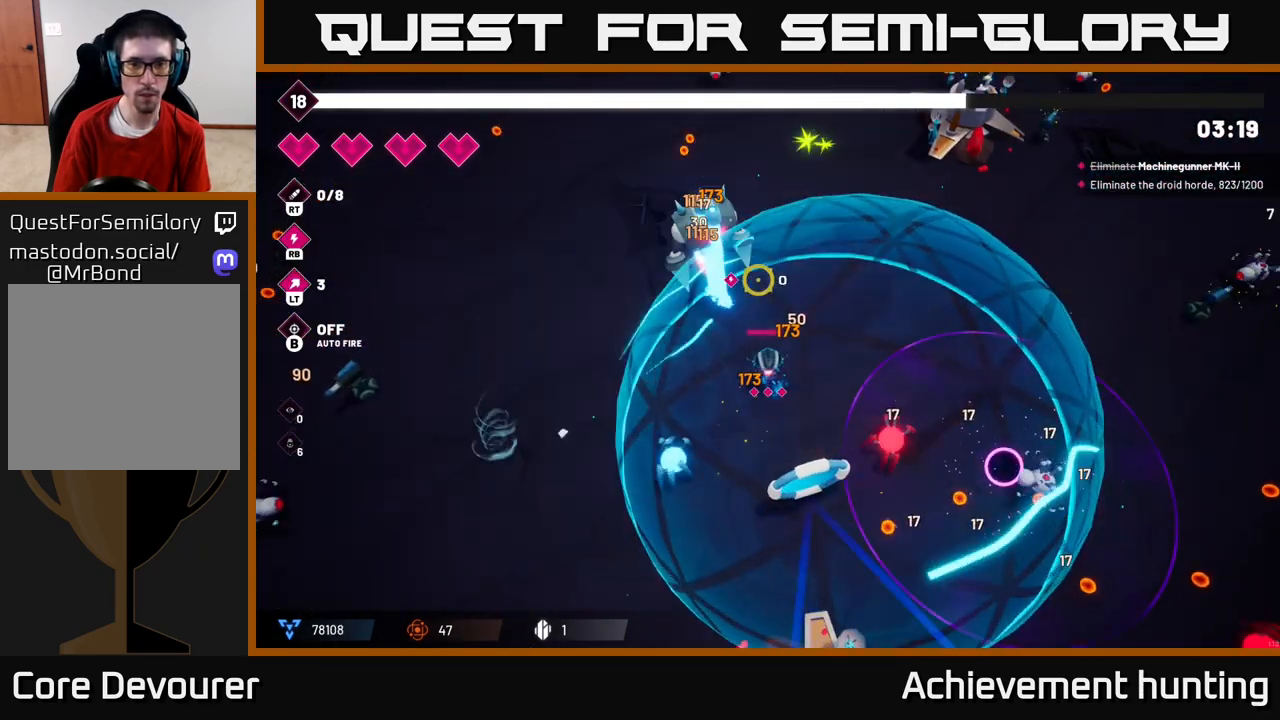
{"buttons": ["R2"], "left_stick": "center", "right_stick": "up", "events": []}
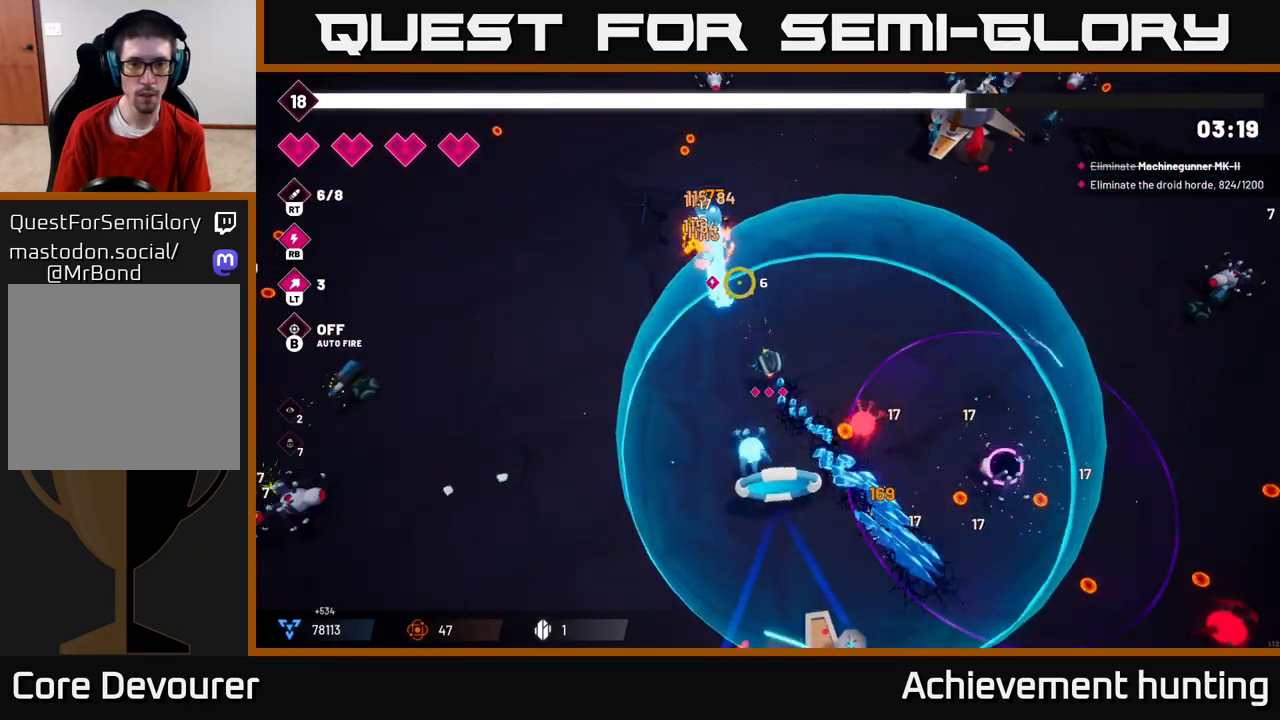
{"buttons": [], "left_stick": "up-left", "right_stick": "up-right", "events": [[183, "left_stick", "up"], [300, "R2", "up"], [350, "left_stick", "up-left"], [483, "right_stick", "up-right"]]}
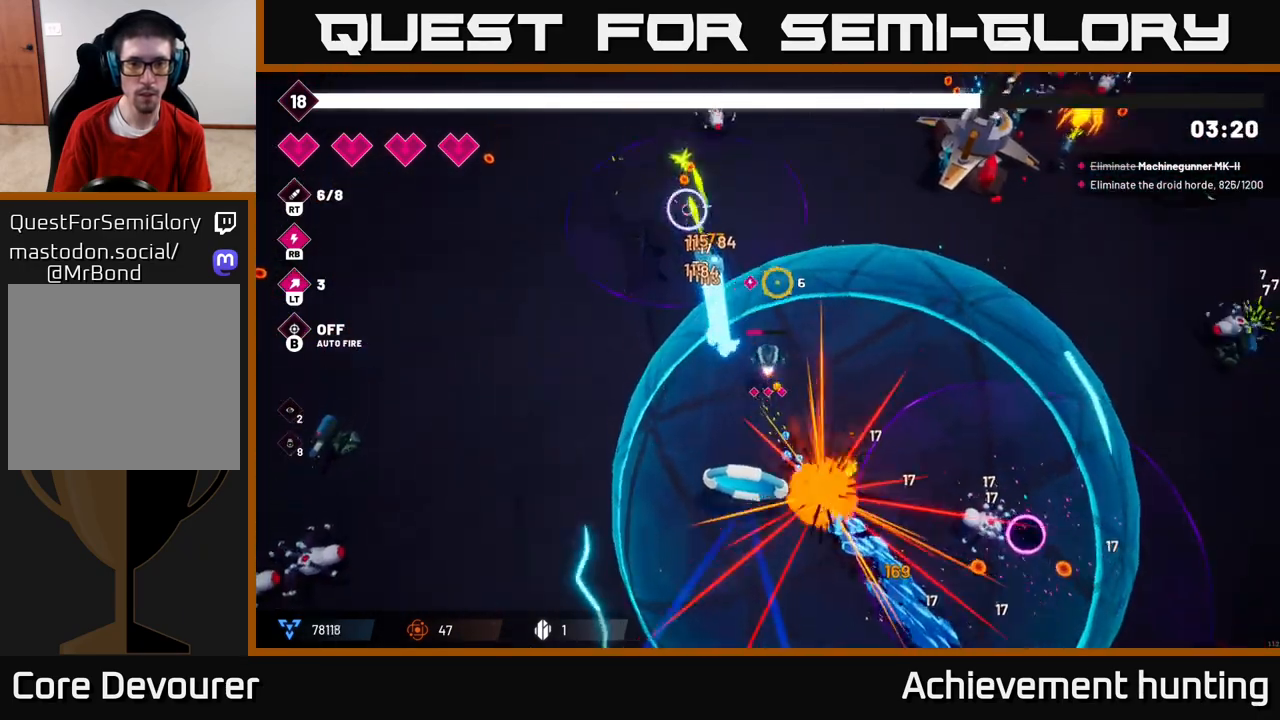
{"buttons": [], "left_stick": "up", "right_stick": "up", "events": [[83, "right_stick", "up"], [100, "L2", "down"], [100, "left_stick", "up"], [233, "L2", "up"]]}
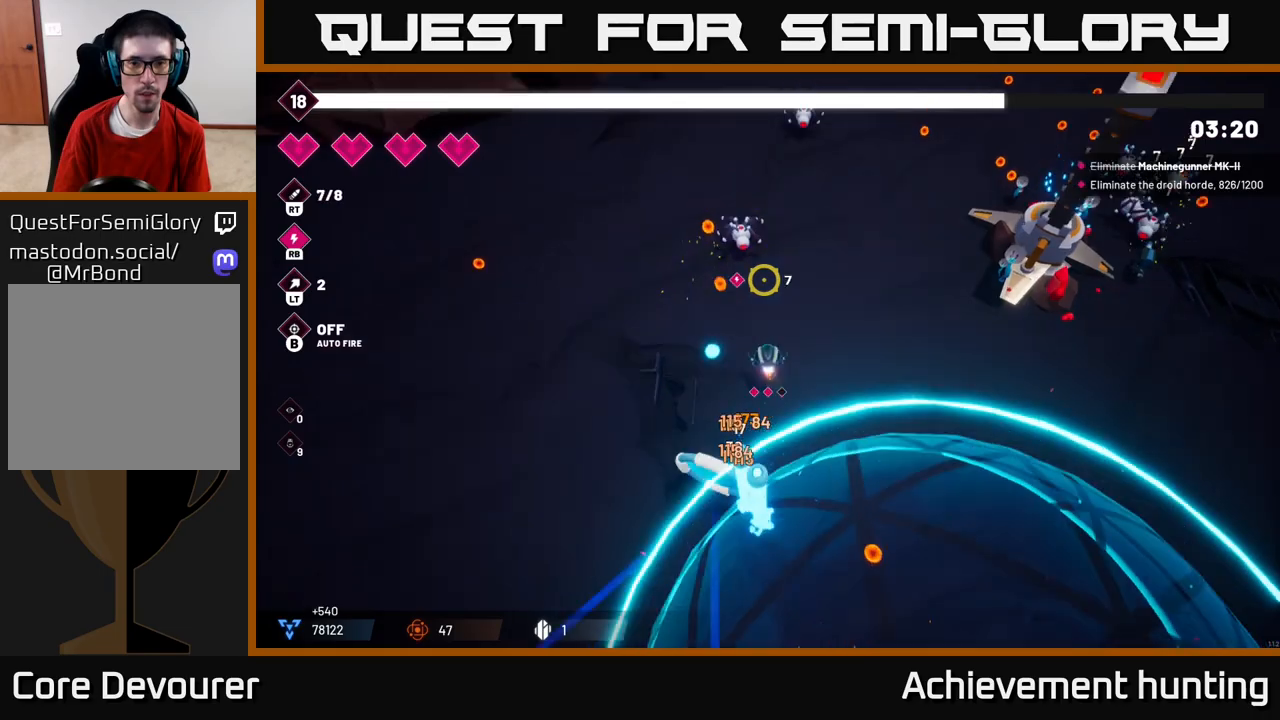
{"buttons": [], "left_stick": "down-right", "right_stick": "down", "events": [[17, "R2", "down"], [67, "left_stick", "right"], [150, "R2", "up"], [267, "left_stick", "down-right"], [367, "right_stick", "right"], [433, "right_stick", "down"]]}
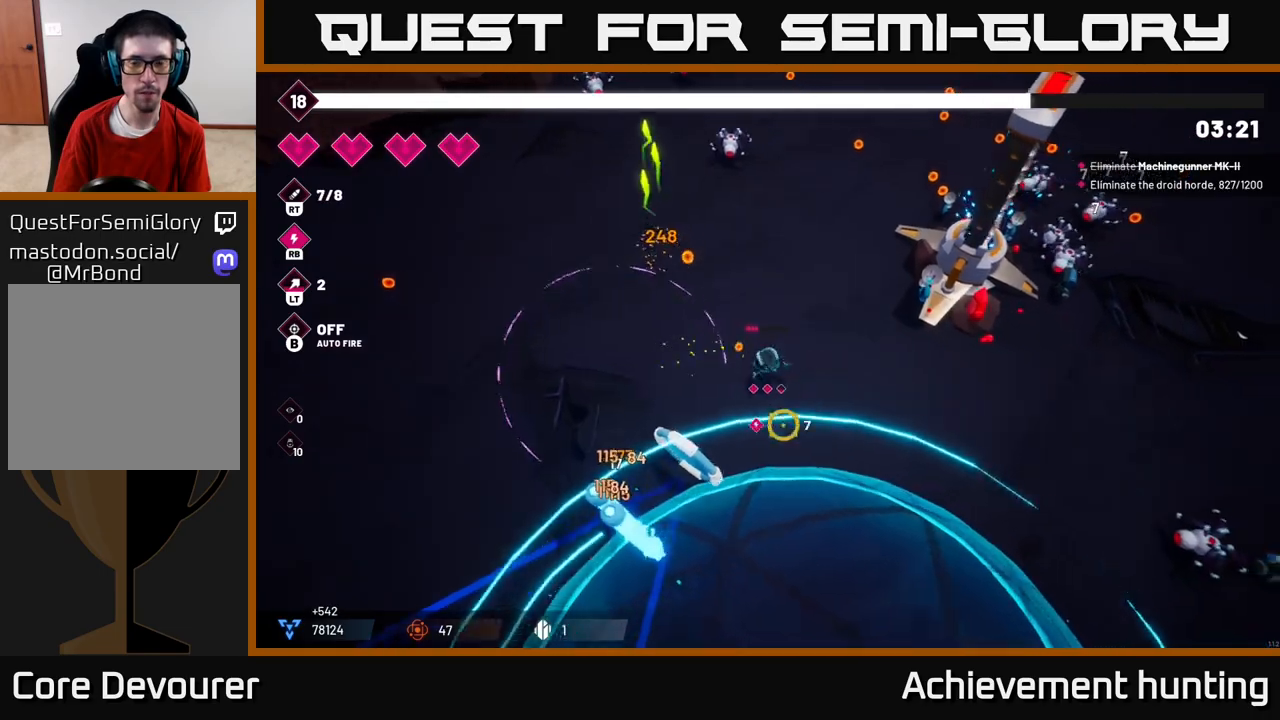
{"buttons": ["R2"], "left_stick": "down", "right_stick": "down", "events": [[17, "L2", "down"], [17, "left_stick", "down"], [150, "L2", "up"], [267, "R2", "down"]]}
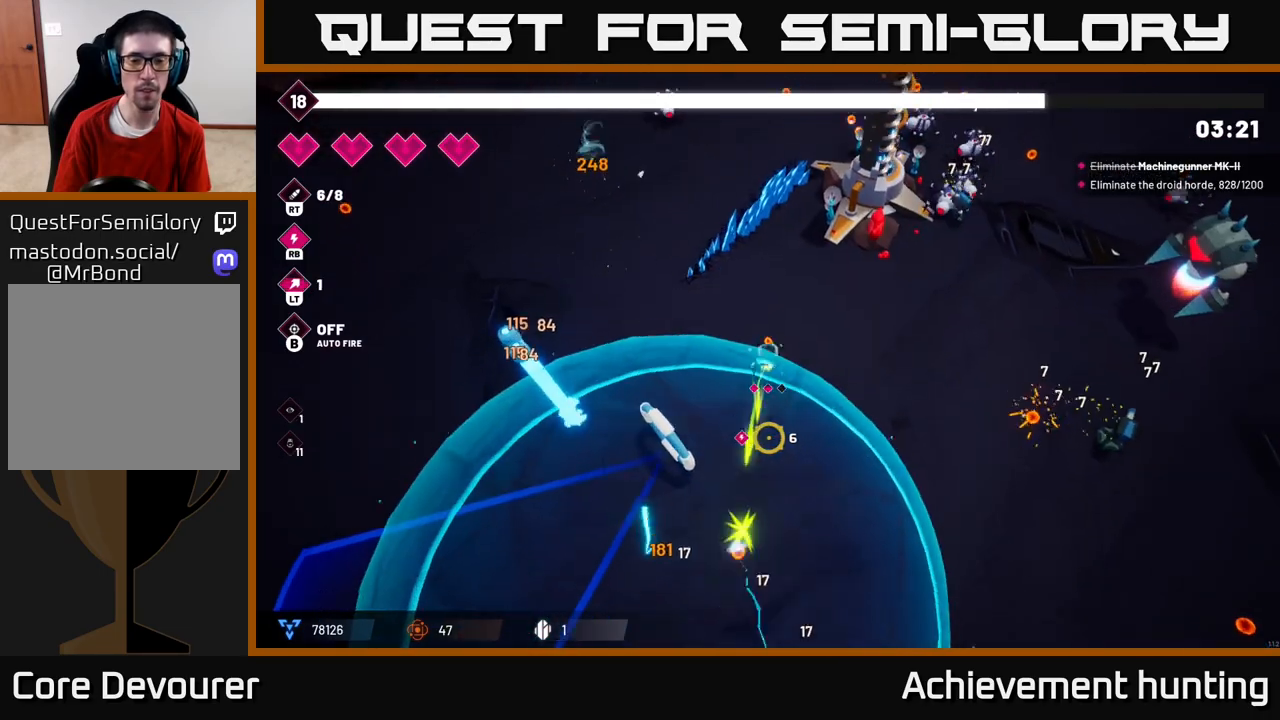
{"buttons": [], "left_stick": "down", "right_stick": "down-right", "events": [[183, "right_stick", "down-right"], [217, "R2", "up"]]}
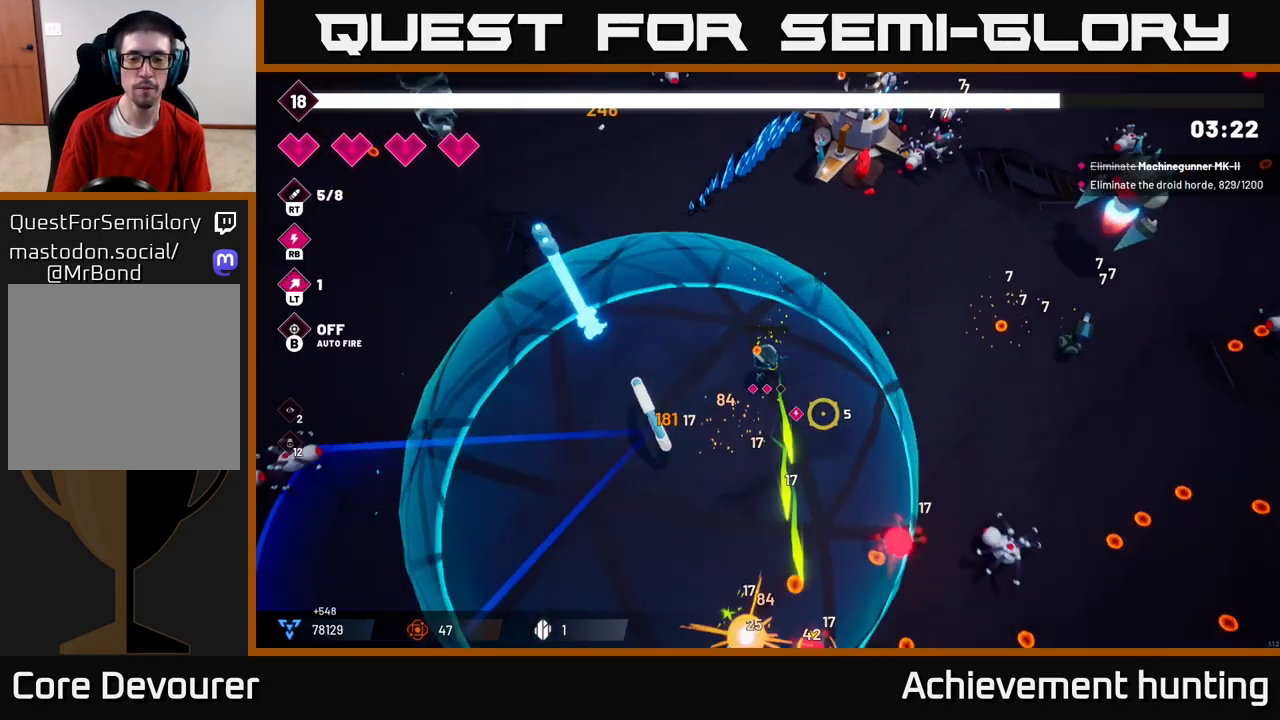
{"buttons": ["R2"], "left_stick": "up", "right_stick": "down-right", "events": [[67, "left_stick", "down-right"], [133, "R2", "down"], [350, "left_stick", "up"]]}
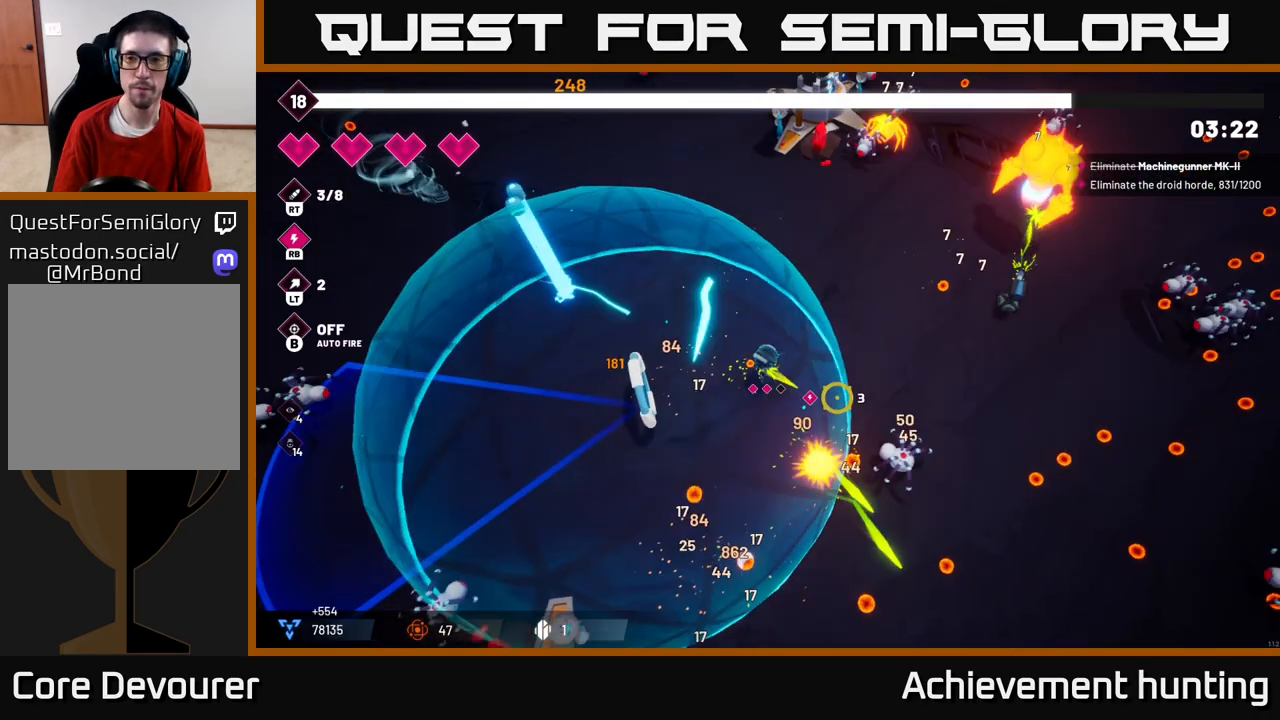
{"buttons": [], "left_stick": "down-right", "right_stick": "right", "events": [[33, "left_stick", "right"], [300, "R2", "up"], [300, "right_stick", "right"], [333, "L2", "down"], [467, "L2", "up"], [500, "left_stick", "down-right"]]}
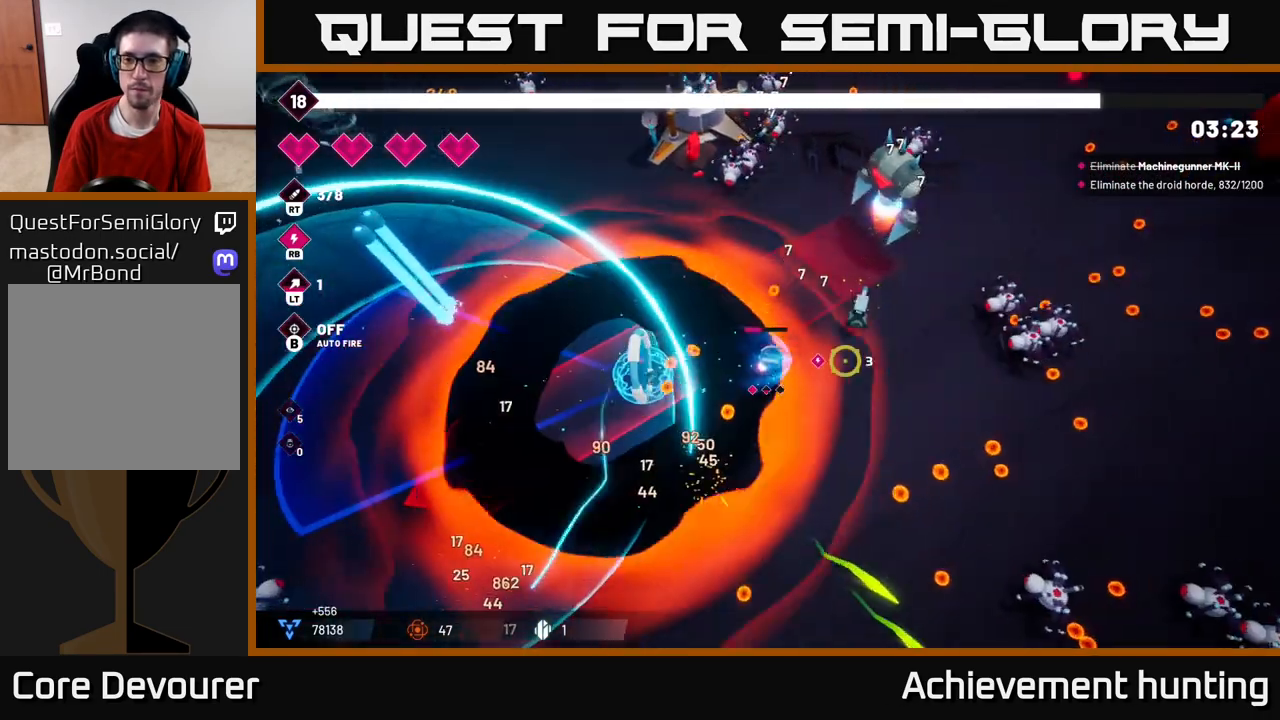
{"buttons": ["R2"], "left_stick": "down-right", "right_stick": "up-right", "events": [[333, "right_stick", "up-right"], [367, "R2", "down"]]}
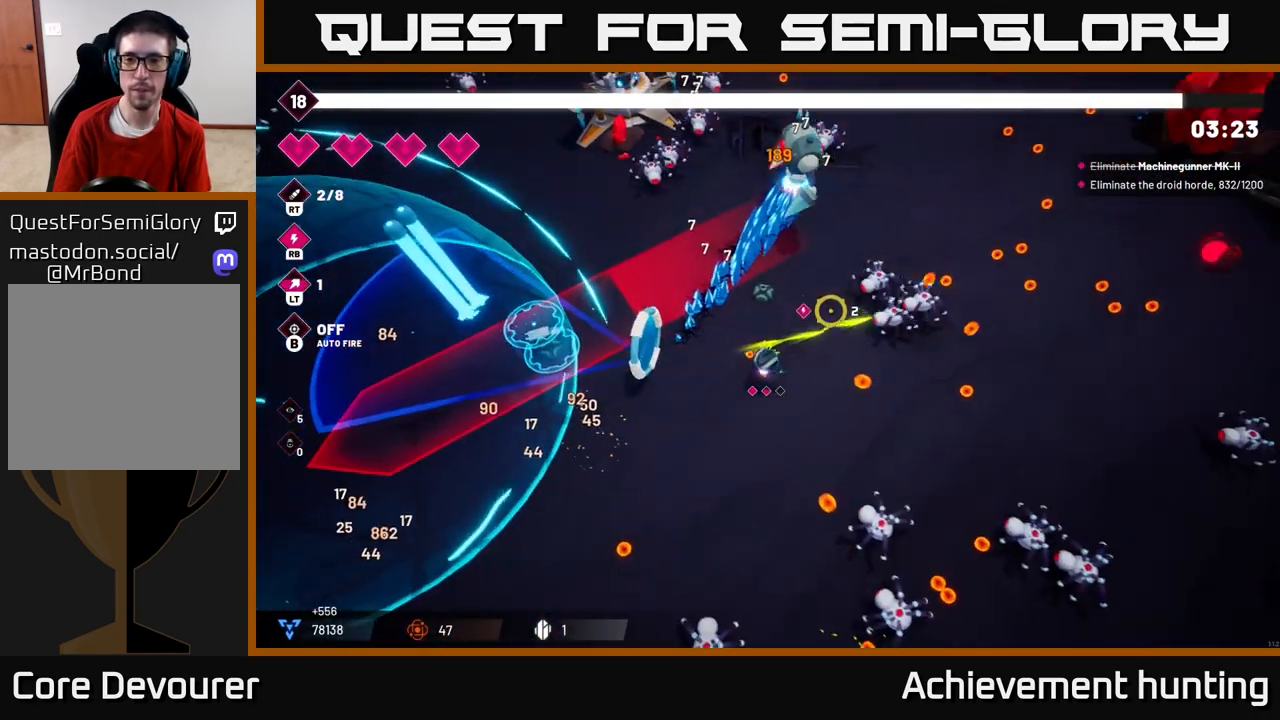
{"buttons": [], "left_stick": "right", "right_stick": "up-right", "events": [[150, "left_stick", "up-right"], [283, "left_stick", "right"], [500, "R2", "up"]]}
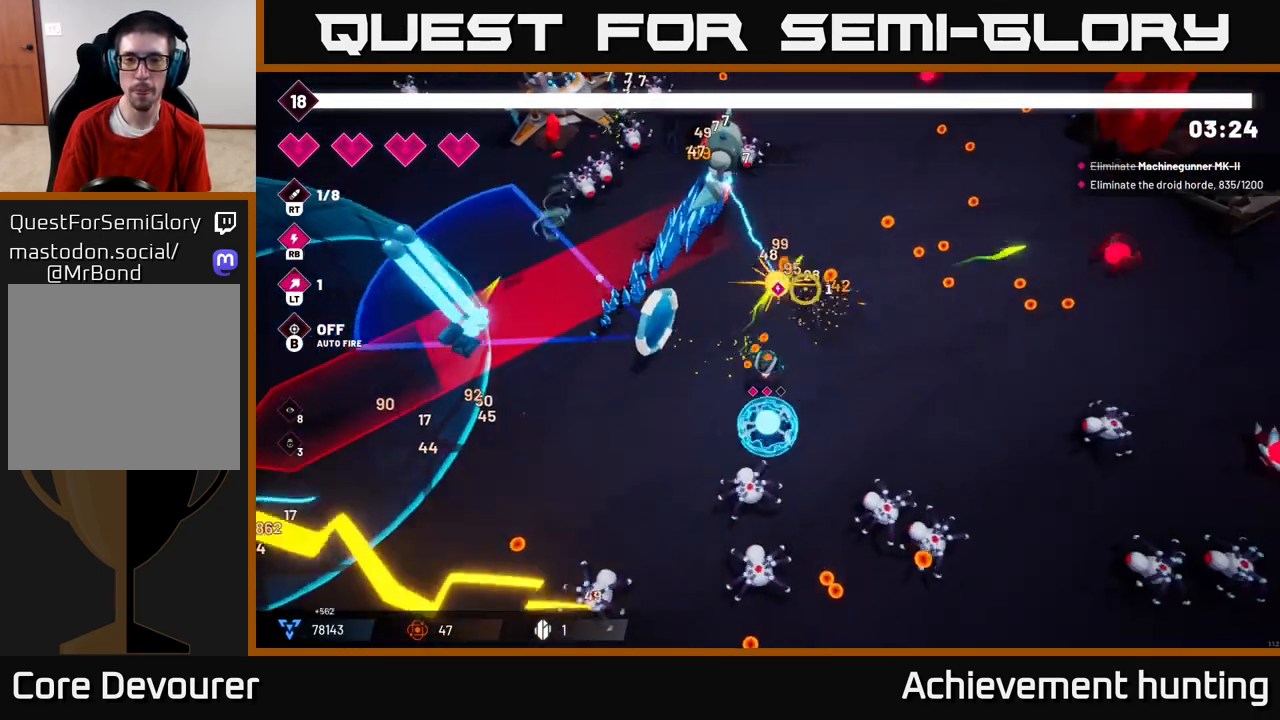
{"buttons": ["L2"], "left_stick": "up", "right_stick": "up-right", "events": [[117, "L2", "down"], [117, "left_stick", "up-right"], [250, "left_stick", "up"], [283, "L2", "up"], [383, "L2", "down"]]}
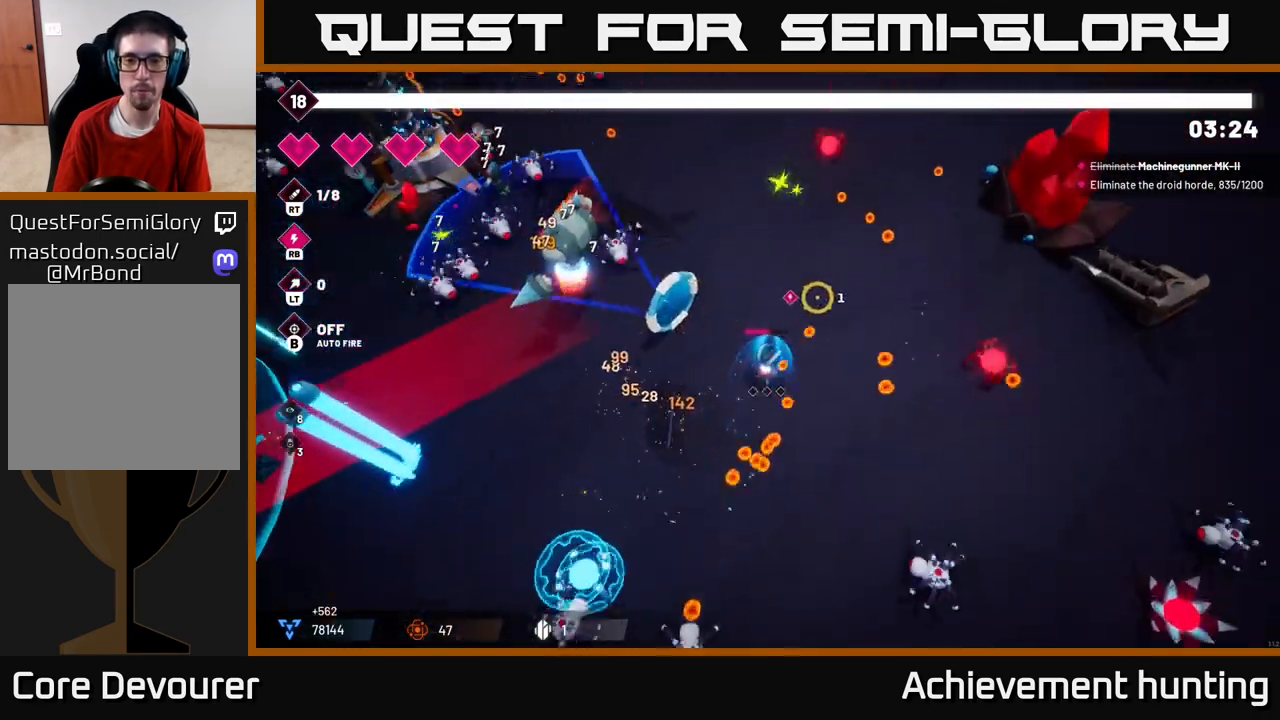
{"buttons": [], "left_stick": "right", "right_stick": "down-right", "events": [[17, "L2", "up"], [283, "left_stick", "up-right"], [417, "right_stick", "down-right"], [450, "left_stick", "right"]]}
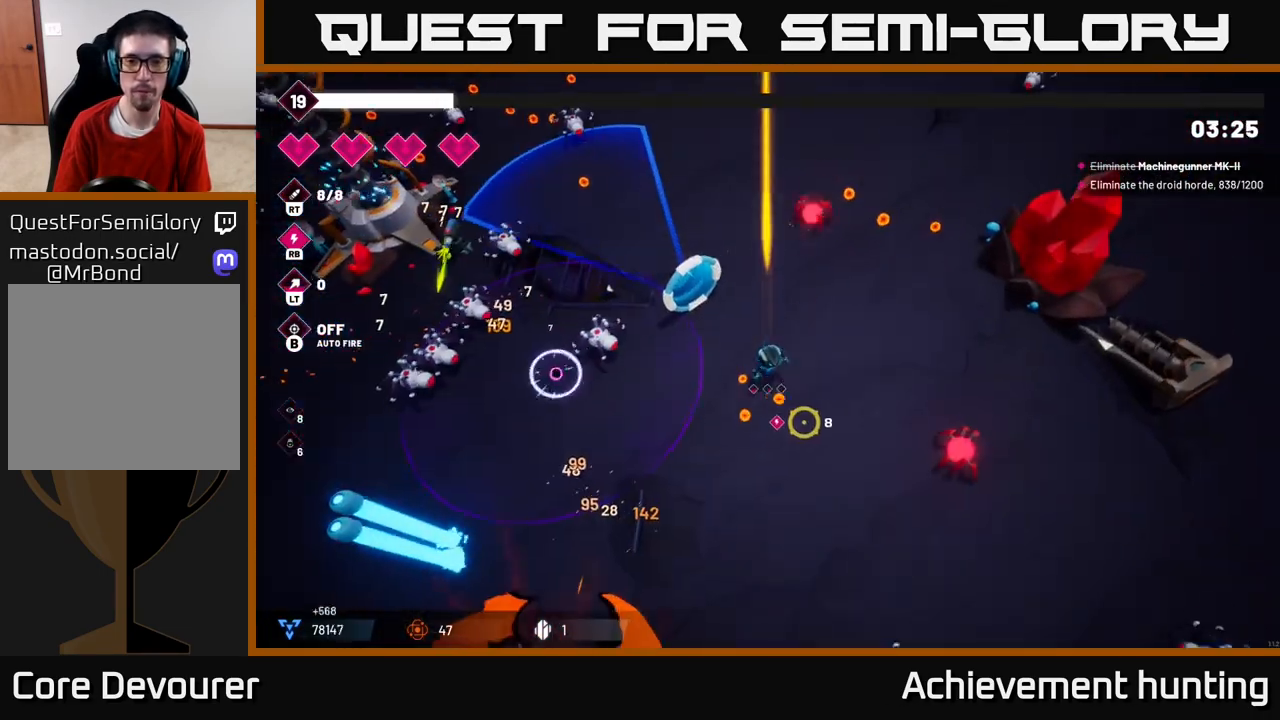
{"buttons": ["R2"], "left_stick": "down-left", "right_stick": "down", "events": [[67, "R2", "down"], [150, "left_stick", "center"], [233, "left_stick", "down-left"], [267, "R2", "up"], [300, "right_stick", "down"], [433, "R2", "down"]]}
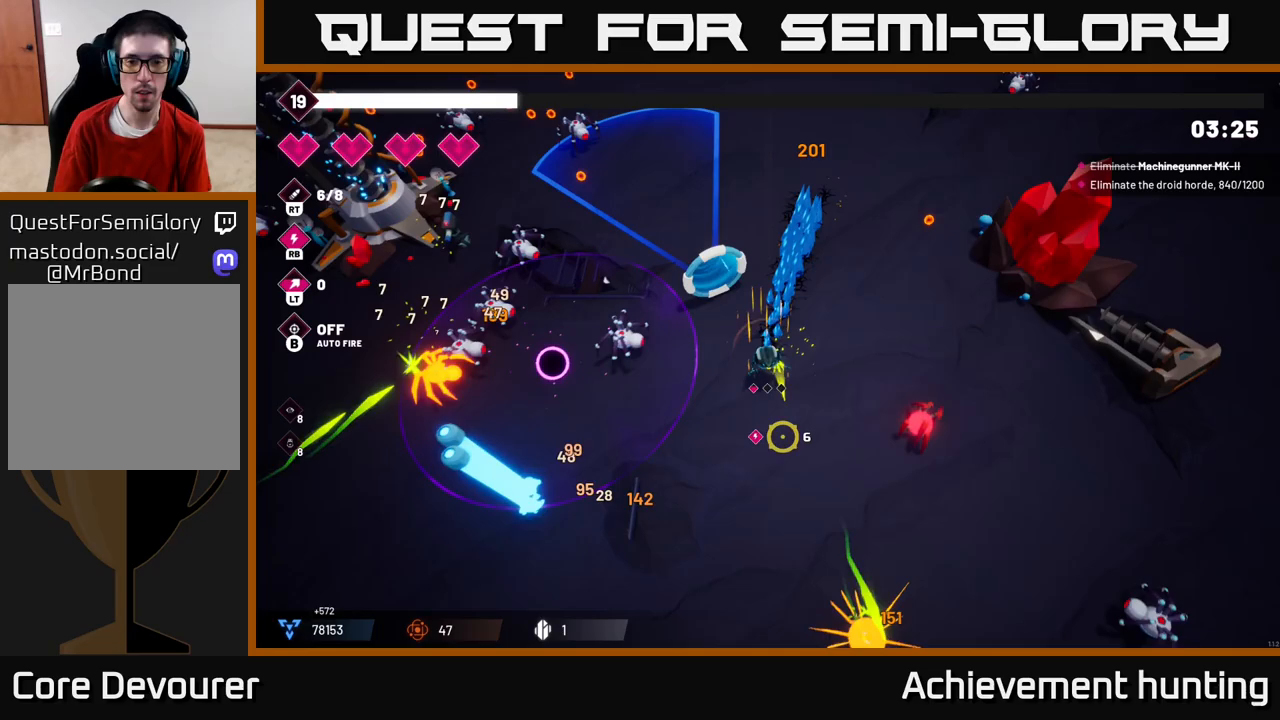
{"buttons": ["R2"], "left_stick": "down", "right_stick": "down-right", "events": [[50, "right_stick", "down-right"], [67, "left_stick", "down"]]}
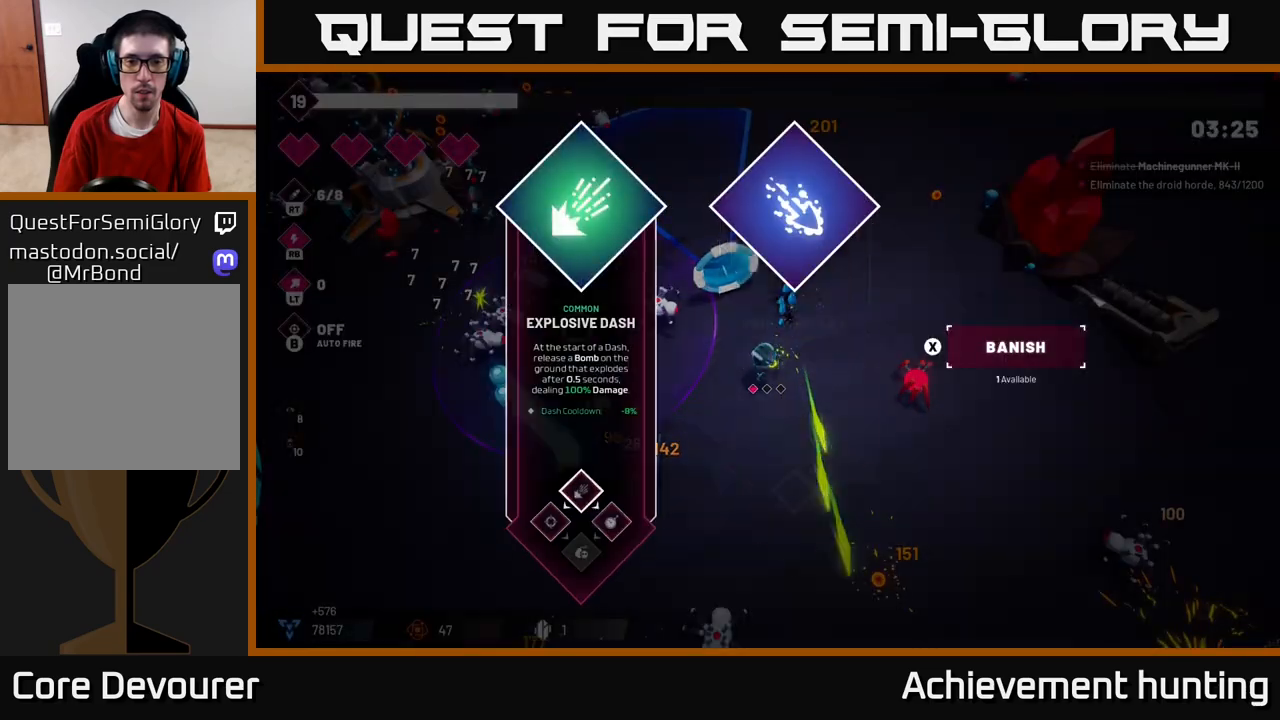
{"buttons": [], "left_stick": "center", "right_stick": "center", "events": [[117, "R2", "up"], [200, "left_stick", "center"], [200, "right_stick", "center"]]}
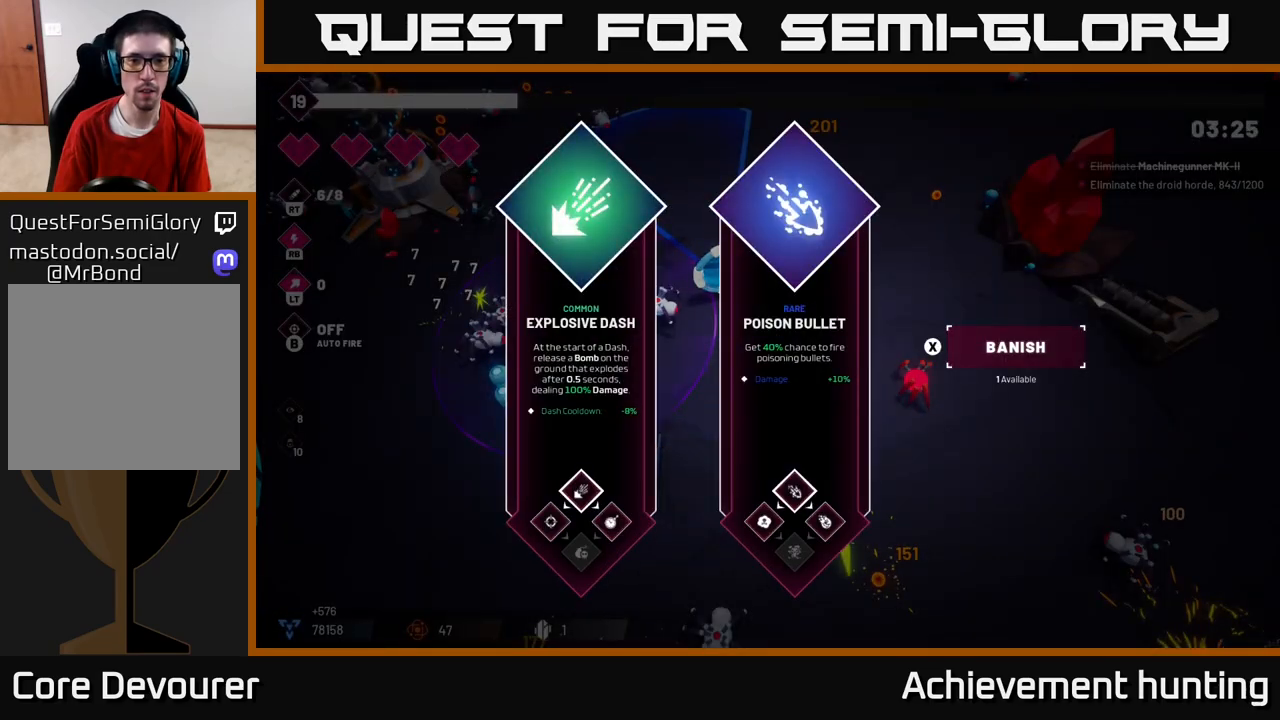
{"buttons": [], "left_stick": "center", "right_stick": "center", "events": [[267, "left_stick", "right"], [467, "left_stick", "center"]]}
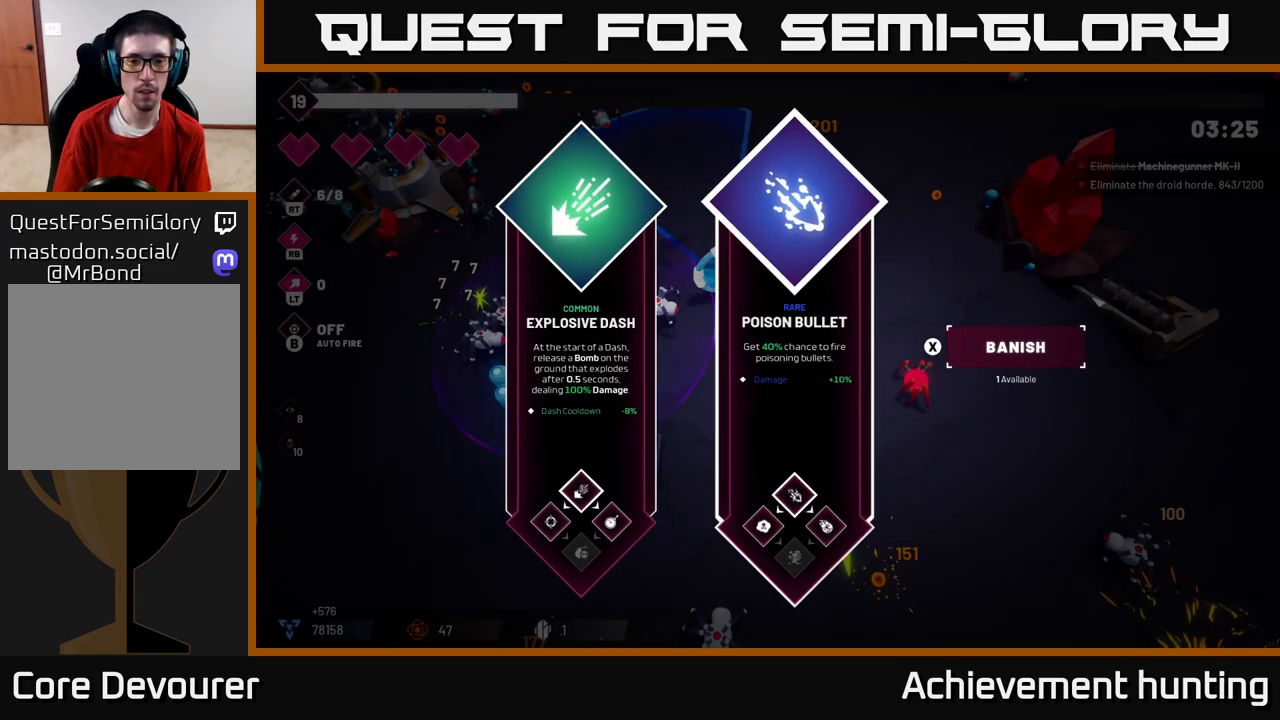
{"buttons": ["R2"], "left_stick": "down-right", "right_stick": "down-left", "events": [[67, "A", "down"], [167, "A", "up"], [167, "left_stick", "down"], [367, "right_stick", "down-left"], [383, "left_stick", "down-right"], [400, "R2", "down"]]}
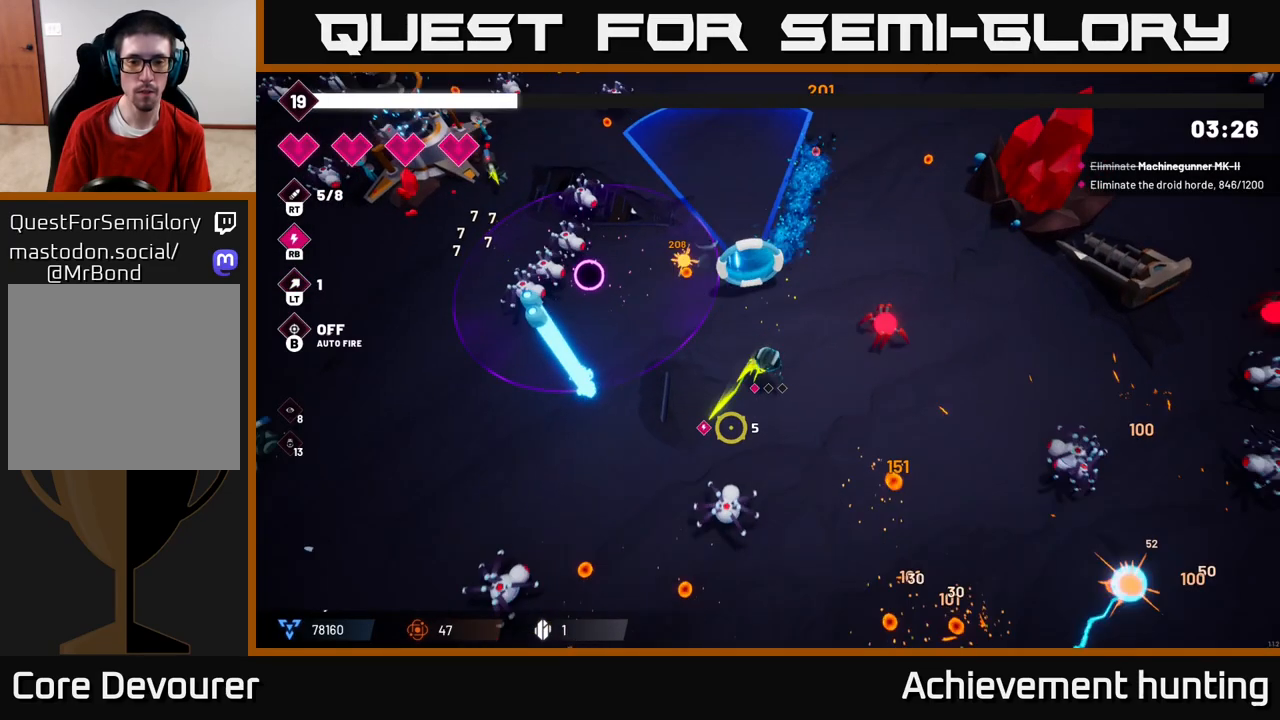
{"buttons": ["R2"], "left_stick": "down", "right_stick": "left", "events": [[467, "right_stick", "left"], [500, "left_stick", "down"]]}
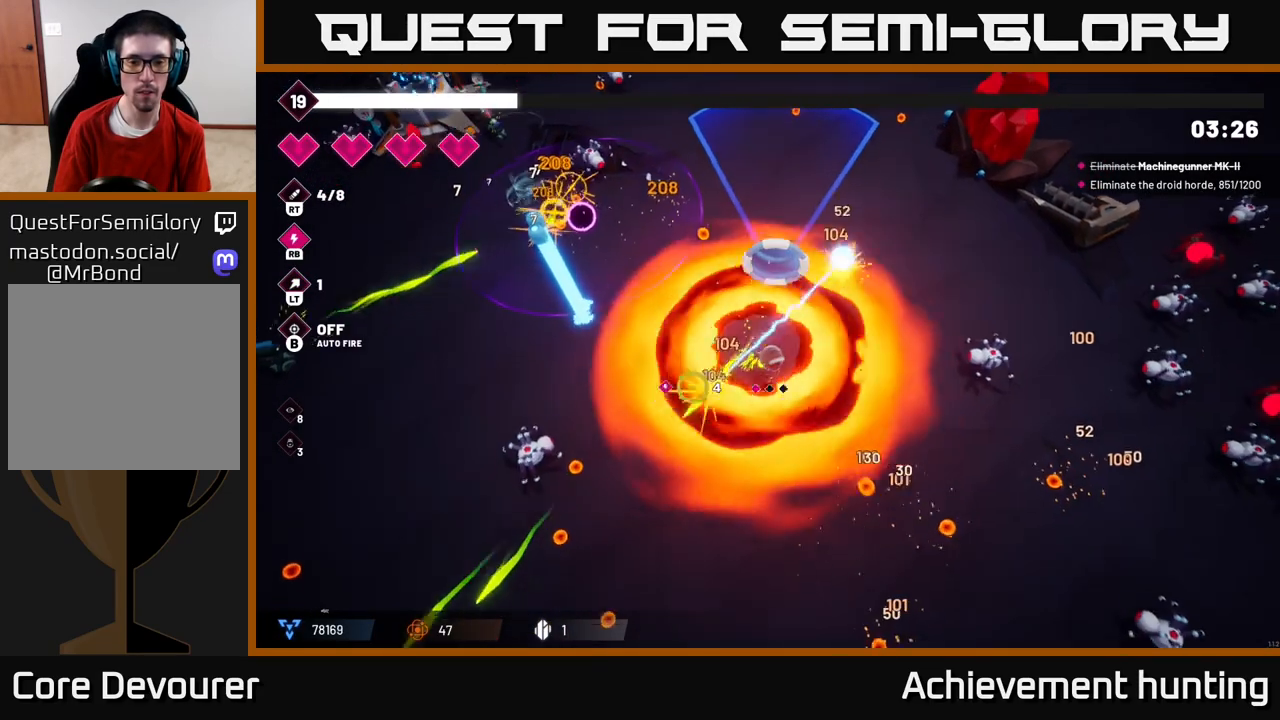
{"buttons": [], "left_stick": "down-left", "right_stick": "left", "events": [[83, "R2", "up"], [100, "left_stick", "down-left"], [317, "R2", "down"], [500, "R2", "up"]]}
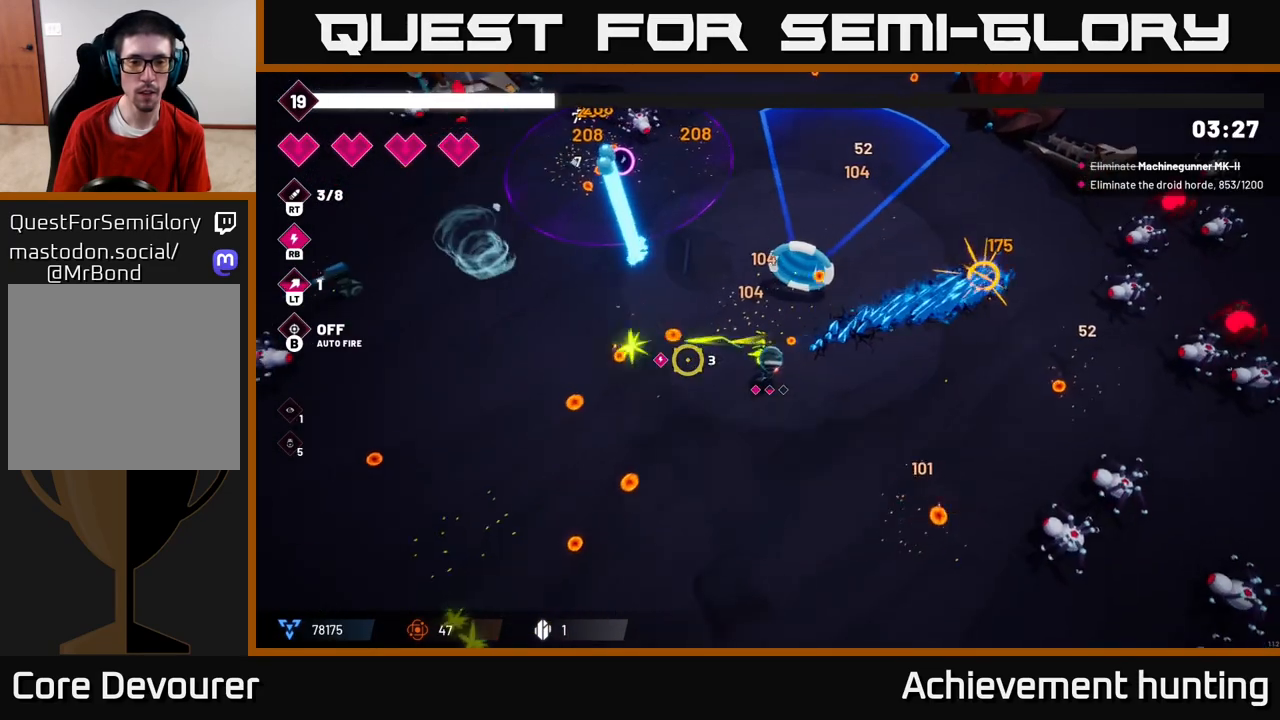
{"buttons": [], "left_stick": "down-left", "right_stick": "down-left", "events": [[233, "right_stick", "down-left"]]}
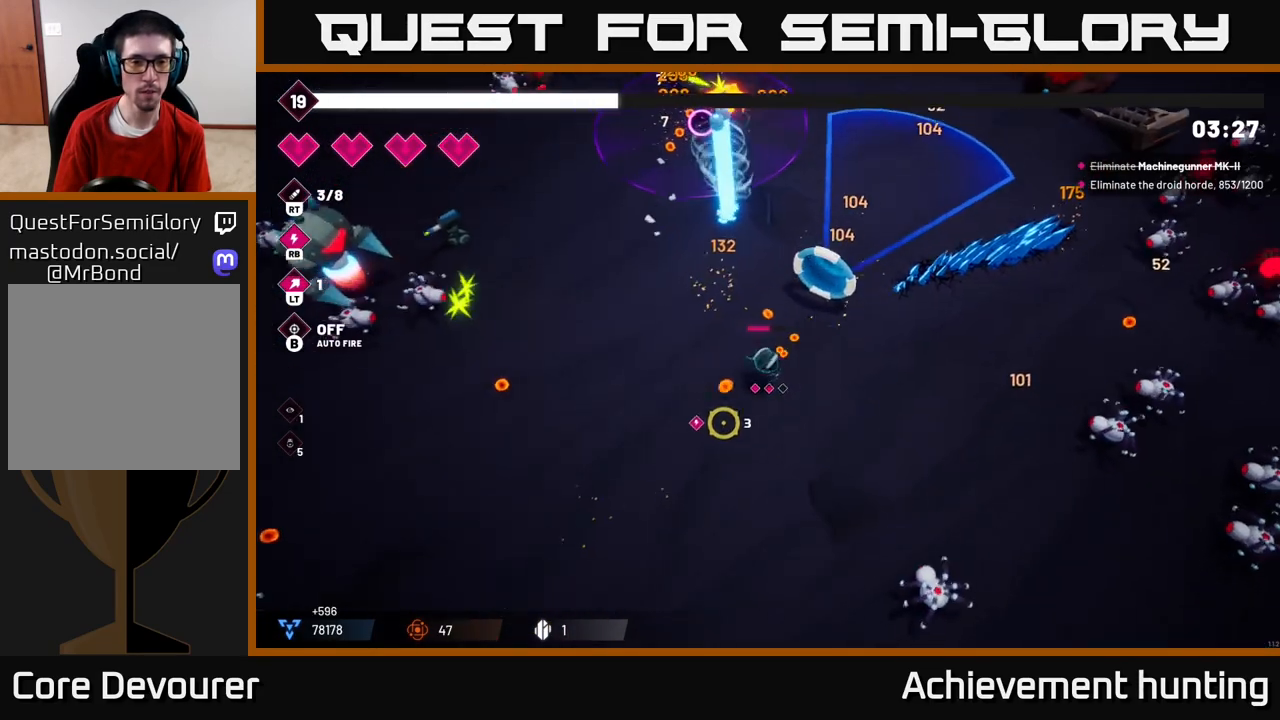
{"buttons": [], "left_stick": "down-left", "right_stick": "down-right", "events": [[33, "right_stick", "down-right"], [83, "right_stick", "right"], [183, "R2", "down"], [183, "left_stick", "down"], [200, "right_stick", "down-right"], [367, "left_stick", "down-left"], [383, "R2", "up"]]}
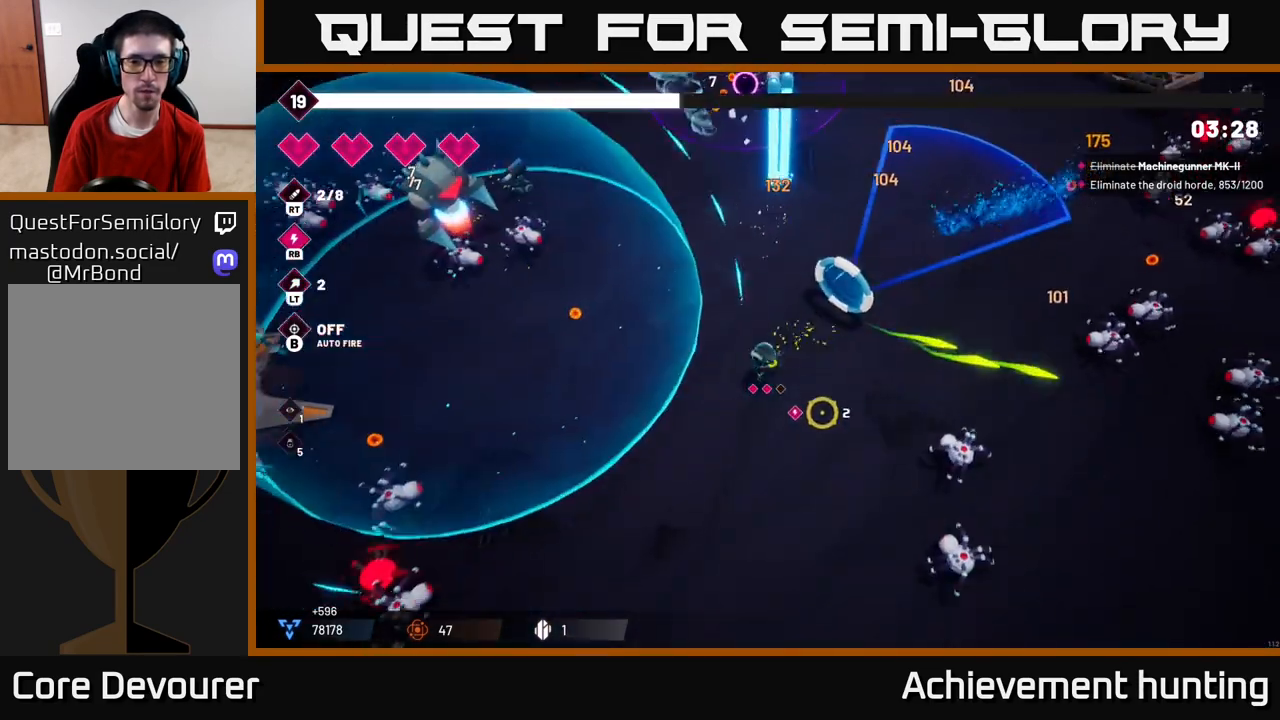
{"buttons": ["R2"], "left_stick": "down-left", "right_stick": "up-left", "events": [[17, "right_stick", "down-left"], [117, "right_stick", "up-left"], [200, "R2", "down"]]}